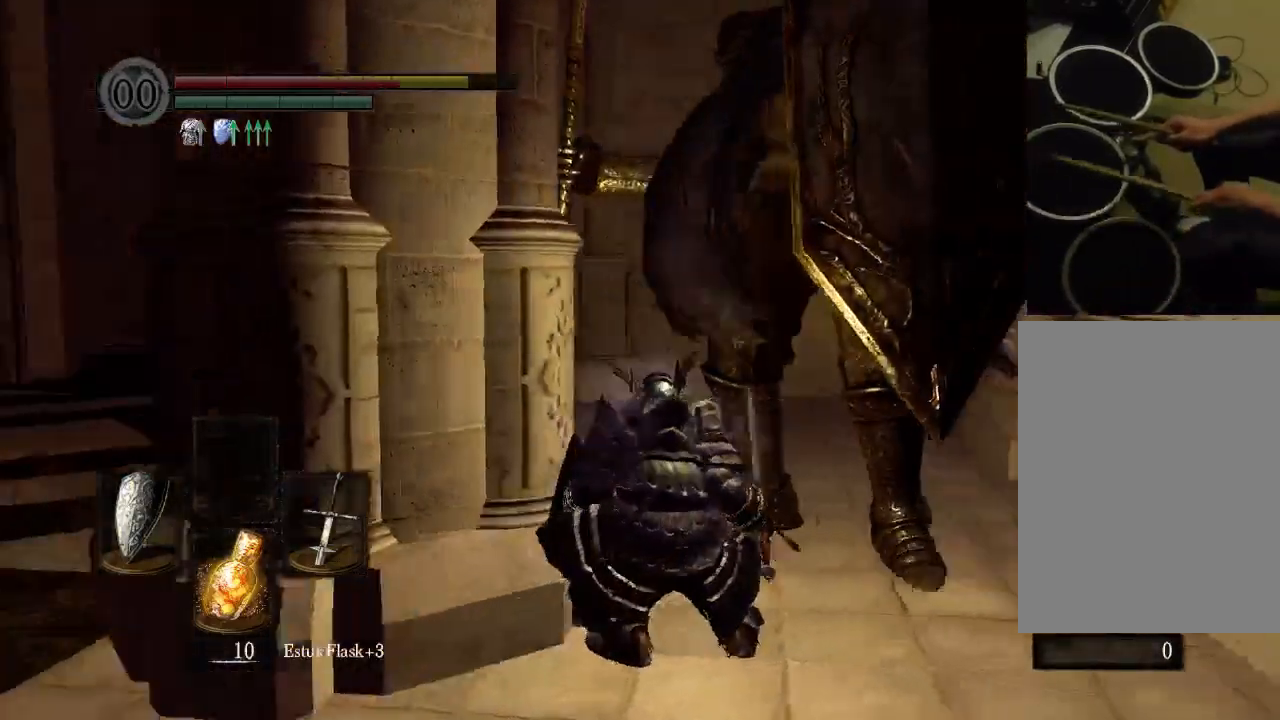
Gameplay with a controller (Xbox layout); each line is a JSON object with the inputs held at the frame after it. "events" lists button and stick changes between this image and that frame as [ms after this image, input, new state], when the widget could be followed in between. Not read: L3 R3.
{"buttons": ["B"], "left_stick": "center", "right_stick": "center", "events": []}
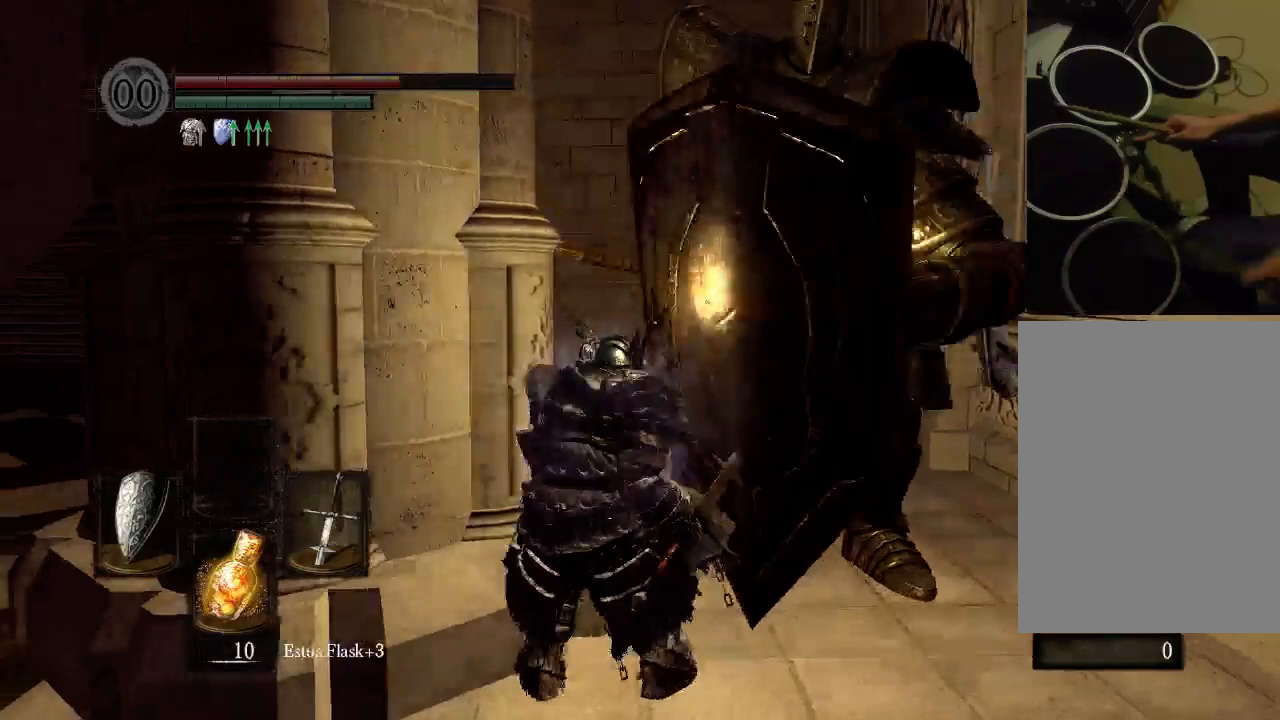
{"buttons": ["B", "DPAD_LEFT"], "left_stick": "center", "right_stick": "center"}
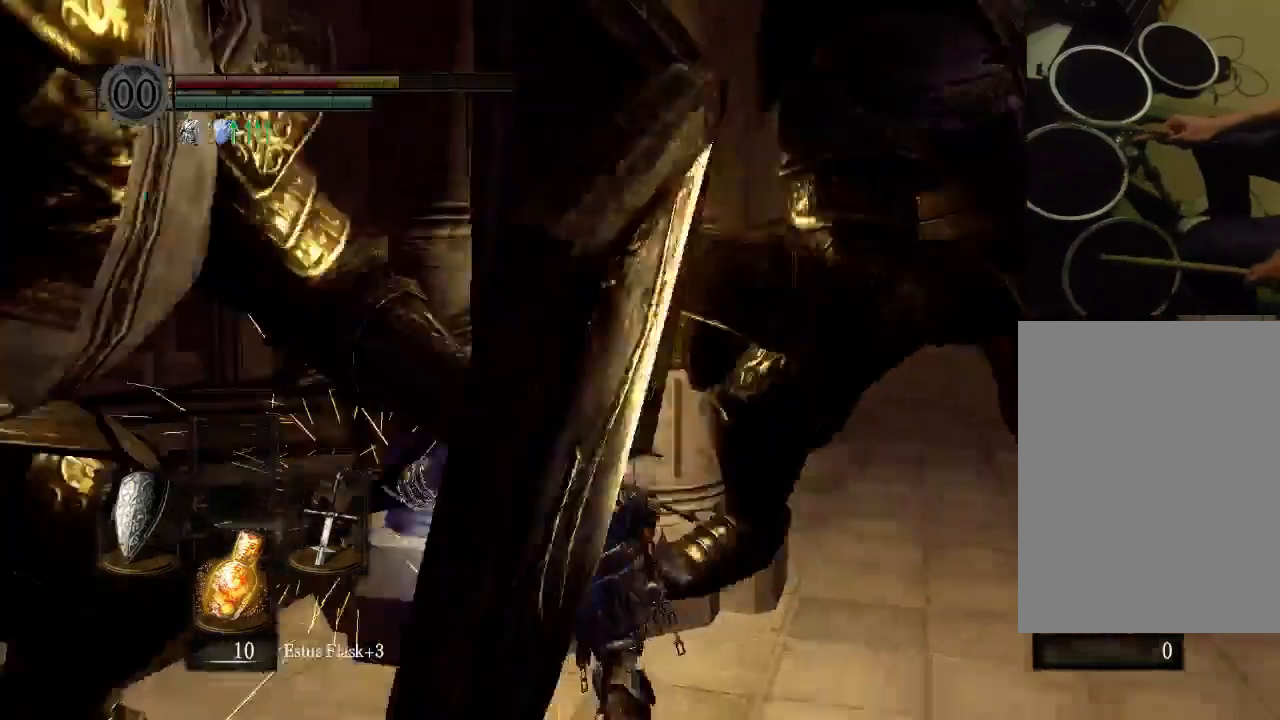
{"buttons": [], "left_stick": "center", "right_stick": "center", "events": [[67, "B", "up"], [67, "DPAD_LEFT", "up"]]}
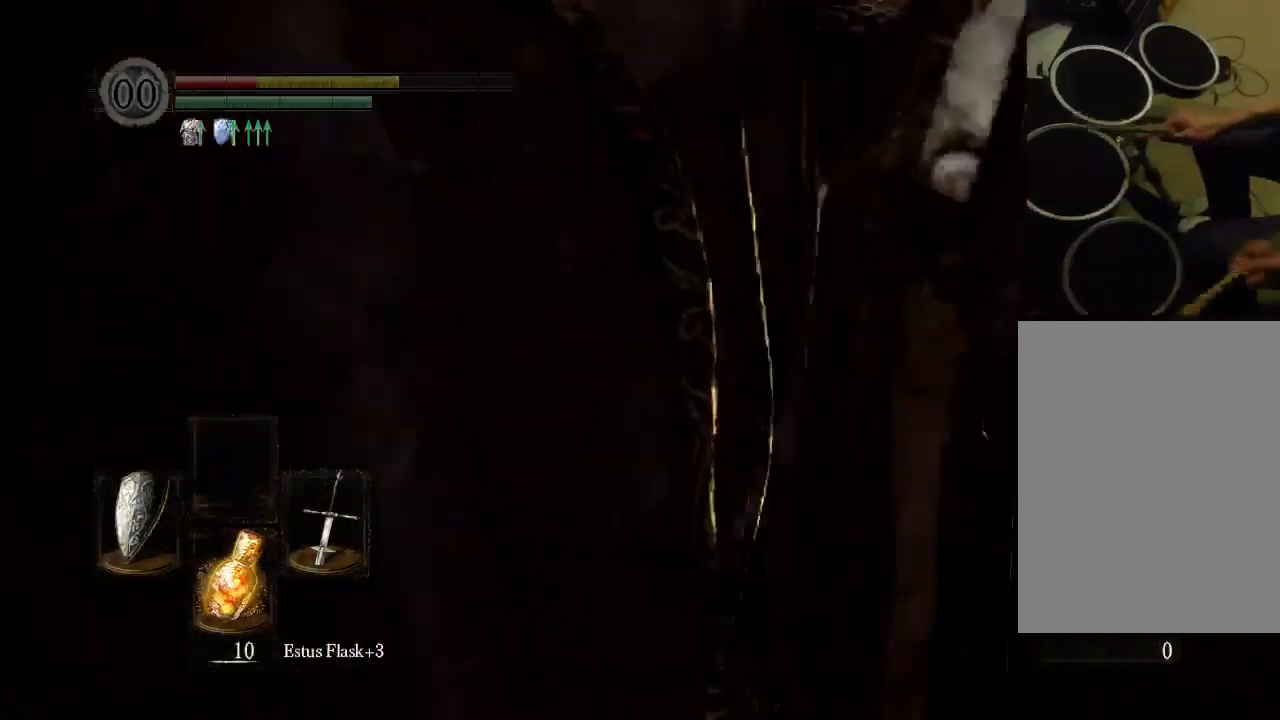
{"buttons": [], "left_stick": "center", "right_stick": "center", "events": [[300, "B", "down"], [500, "B", "up"]]}
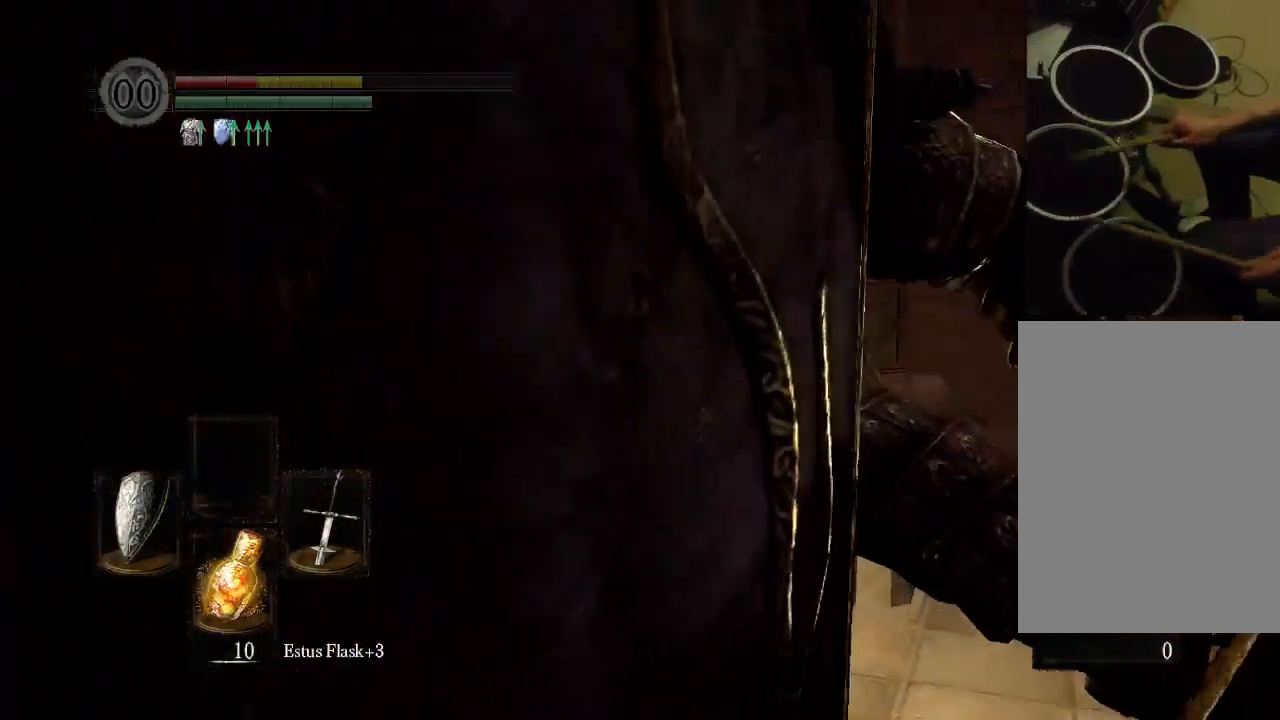
{"buttons": ["B"], "left_stick": "center", "right_stick": "center", "events": [[300, "B", "down"], [367, "B", "up"], [433, "B", "down"]]}
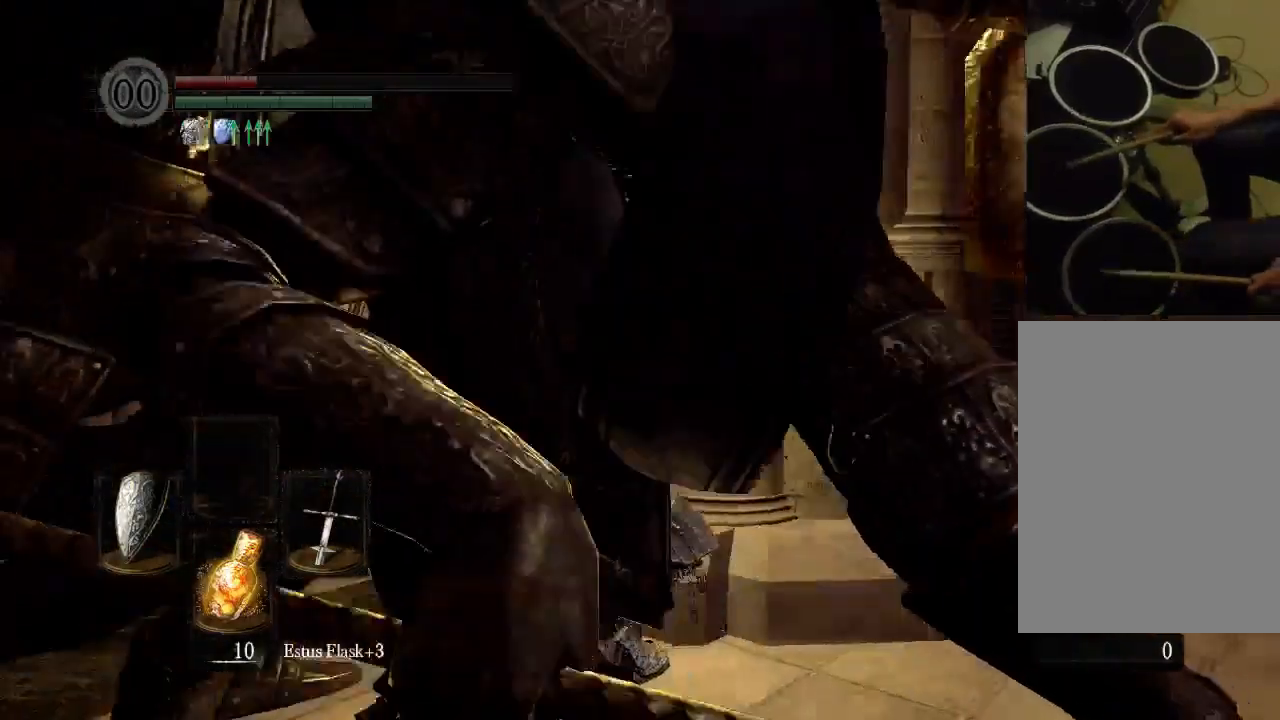
{"buttons": [], "left_stick": "center", "right_stick": "center", "events": [[467, "B", "up"]]}
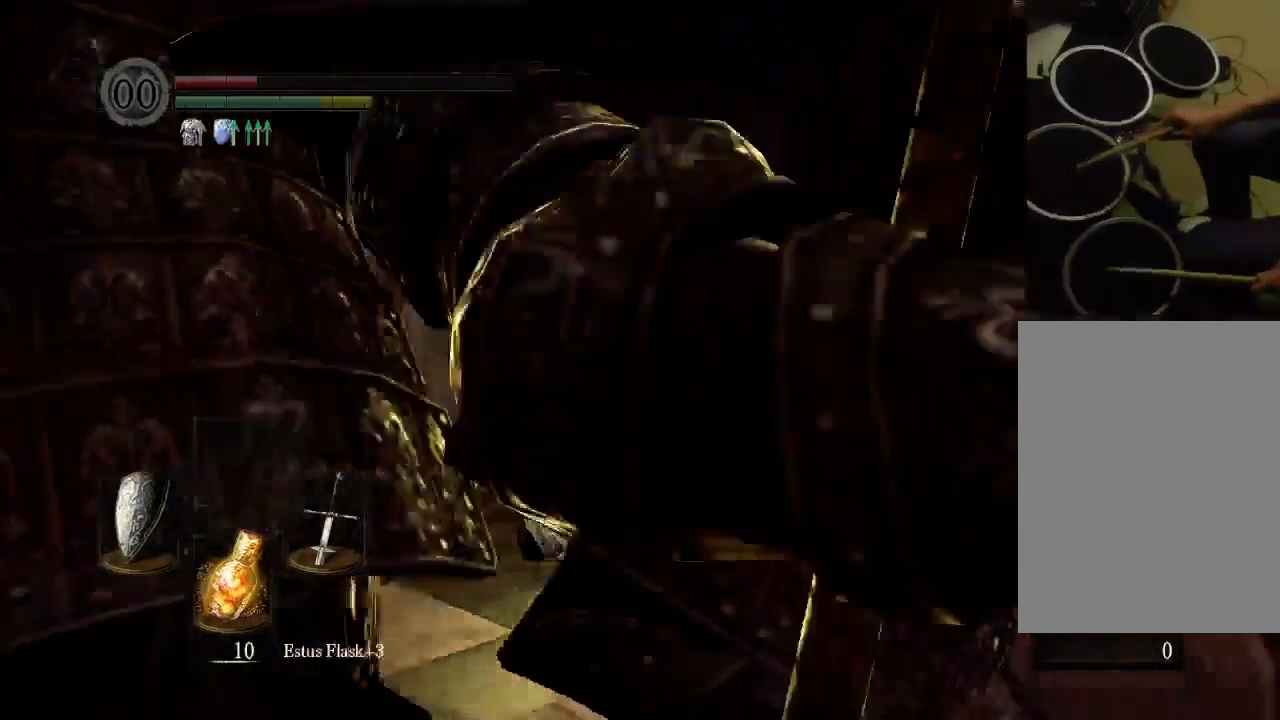
{"buttons": [], "left_stick": "center", "right_stick": "center", "events": []}
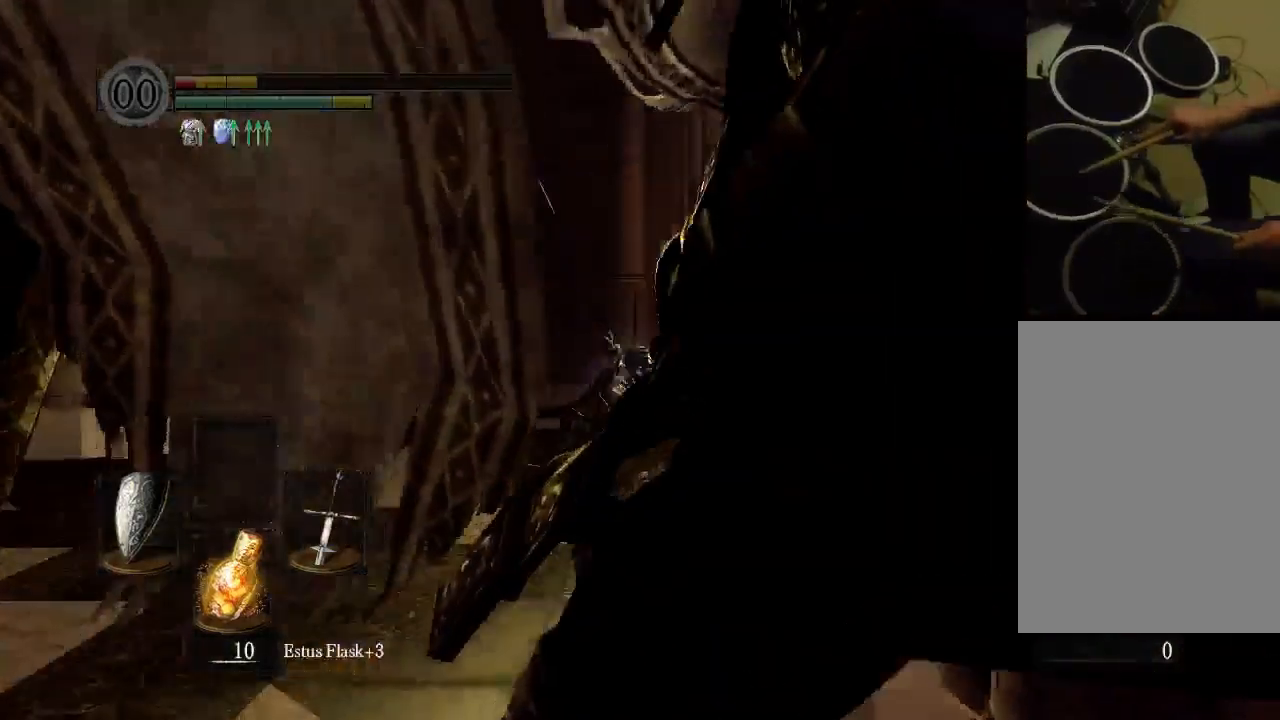
{"buttons": ["B"], "left_stick": "center", "right_stick": "center", "events": [[267, "B", "down"], [333, "B", "up"], [400, "B", "down"]]}
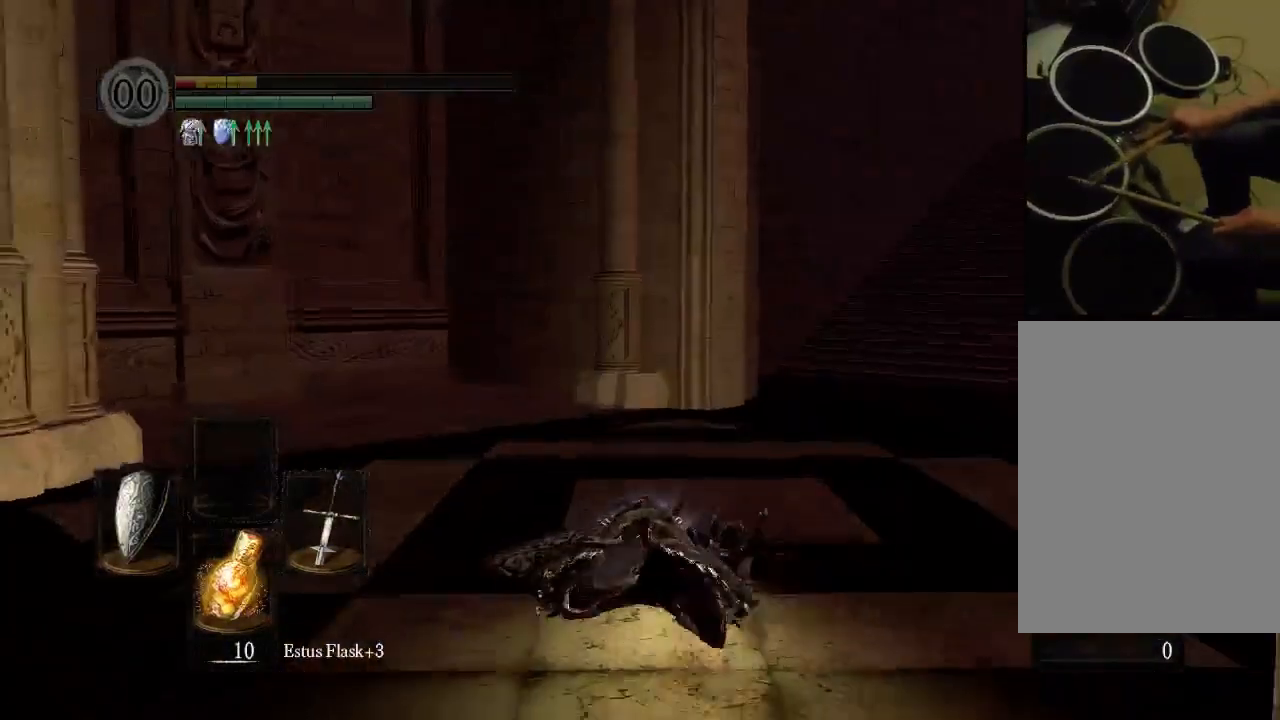
{"buttons": [], "left_stick": "center", "right_stick": "center", "events": [[67, "B", "up"], [267, "B", "down"], [333, "B", "up"]]}
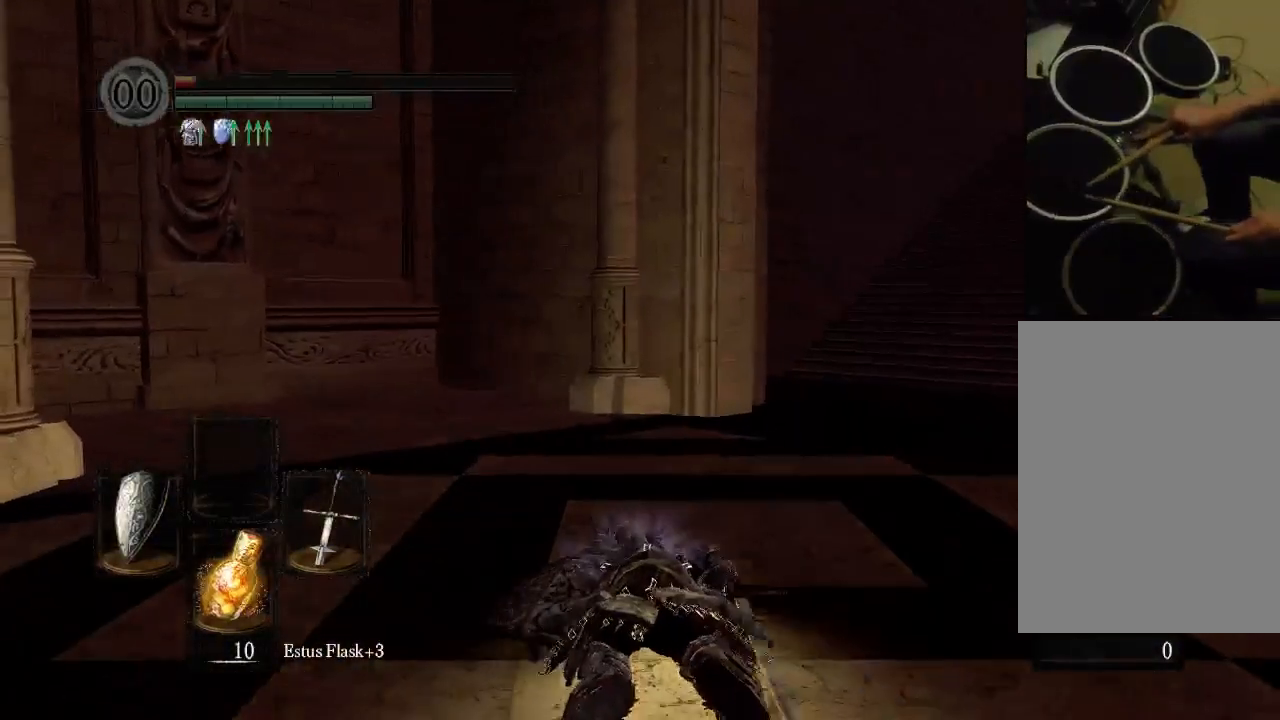
{"buttons": [], "left_stick": "center", "right_stick": "center", "events": []}
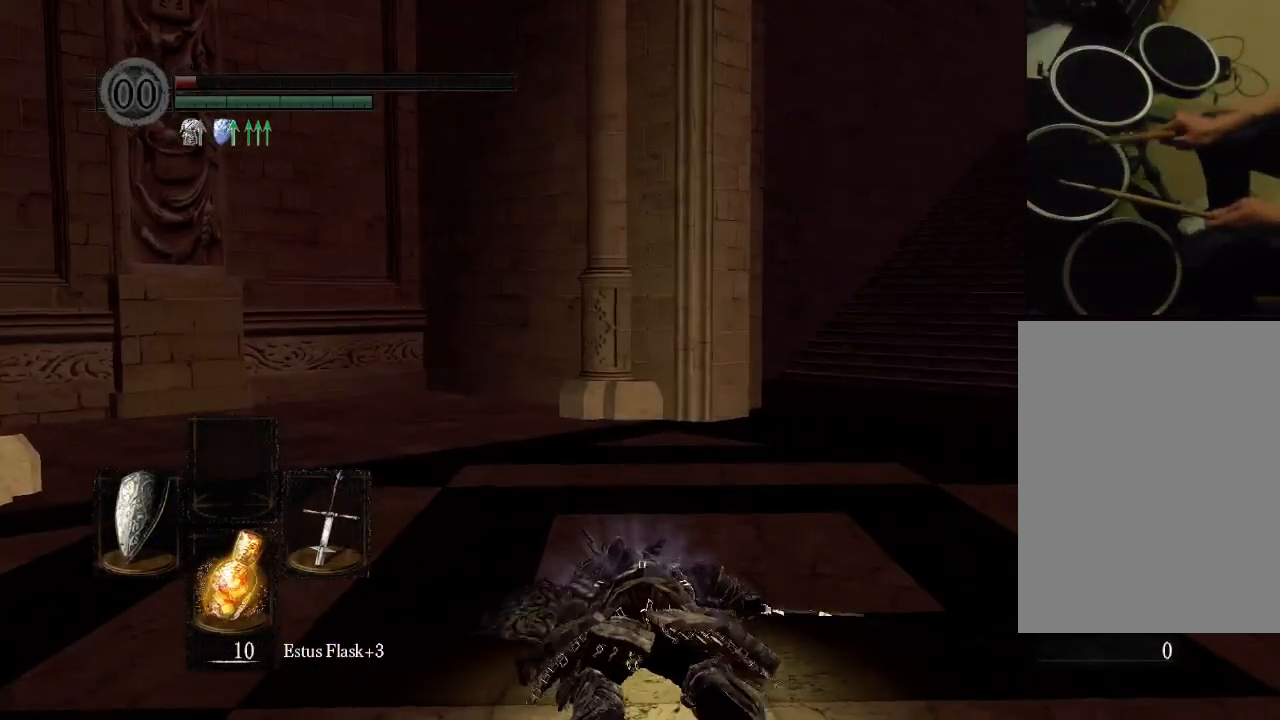
{"buttons": ["B"], "left_stick": "center", "right_stick": "center", "events": [[200, "B", "down"]]}
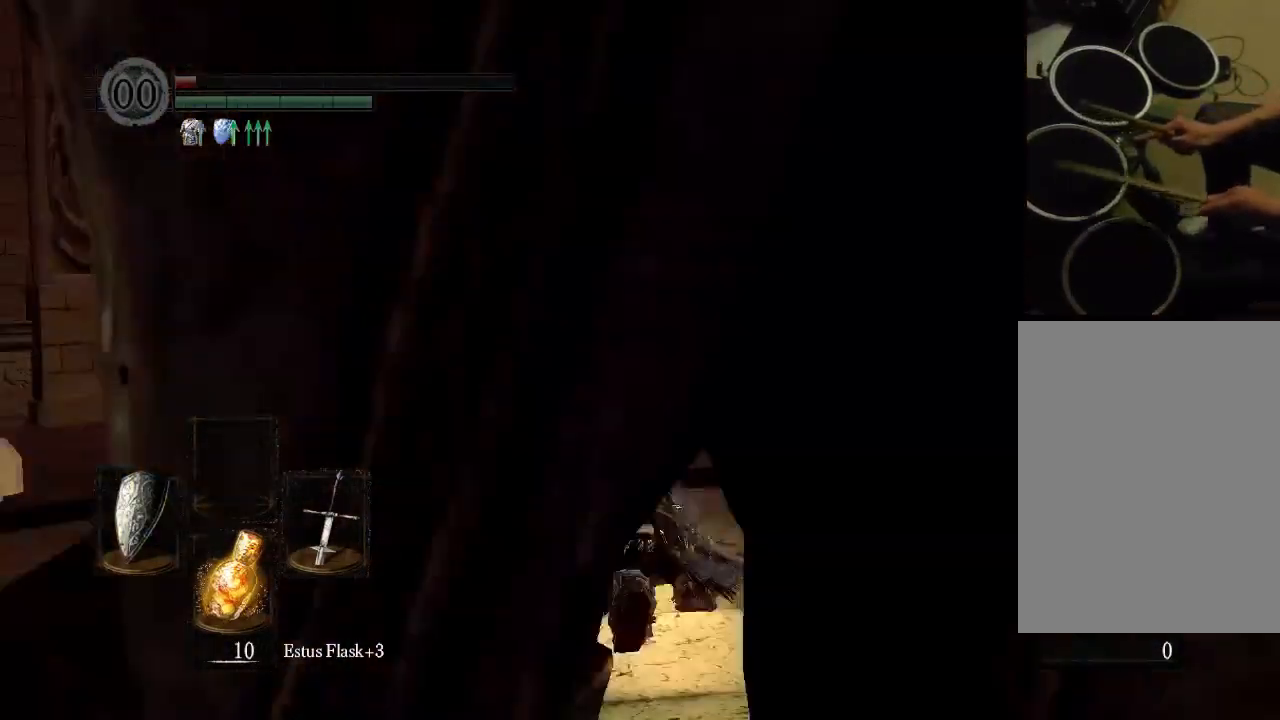
{"buttons": ["B"], "left_stick": "center", "right_stick": "center", "events": []}
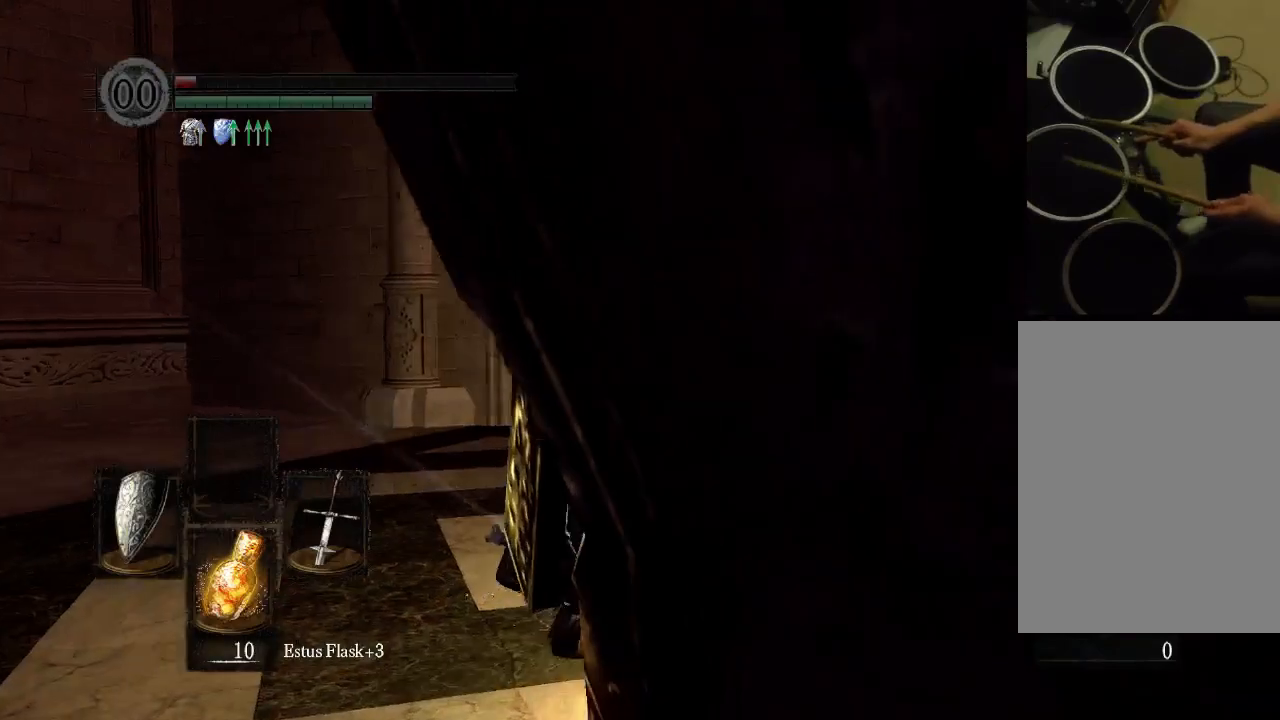
{"buttons": ["B"], "left_stick": "center", "right_stick": "center", "events": []}
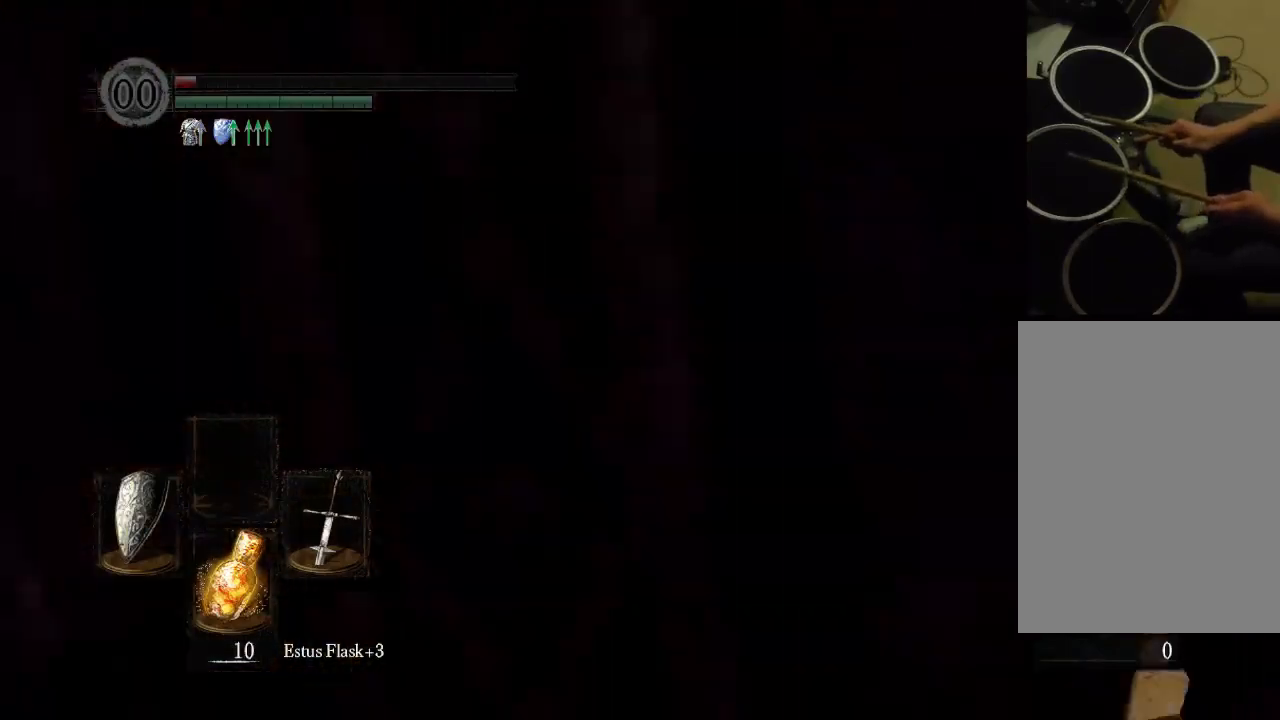
{"buttons": [], "left_stick": "center", "right_stick": "center", "events": [[400, "B", "up"]]}
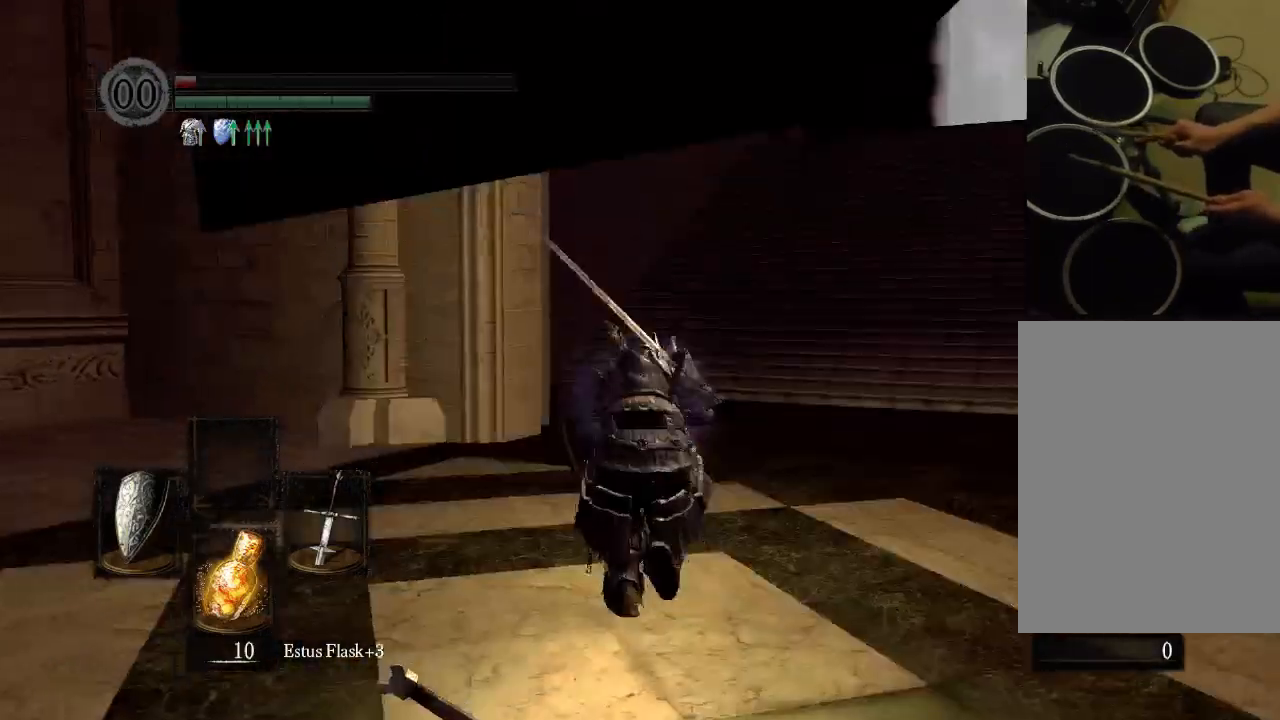
{"buttons": ["B"], "left_stick": "center", "right_stick": "center", "events": [[200, "B", "down"], [267, "B", "up"], [333, "B", "down"], [400, "B", "up"], [500, "B", "down"]]}
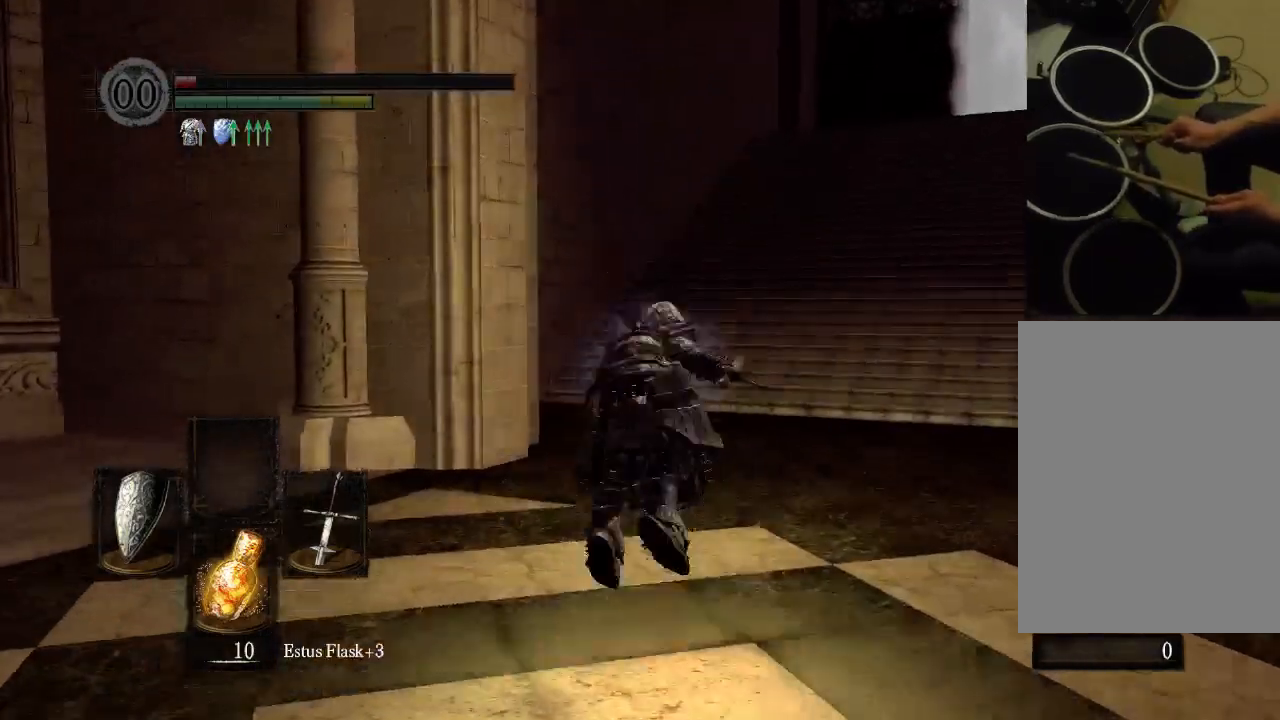
{"buttons": [], "left_stick": "center", "right_stick": "center", "events": [[133, "B", "up"]]}
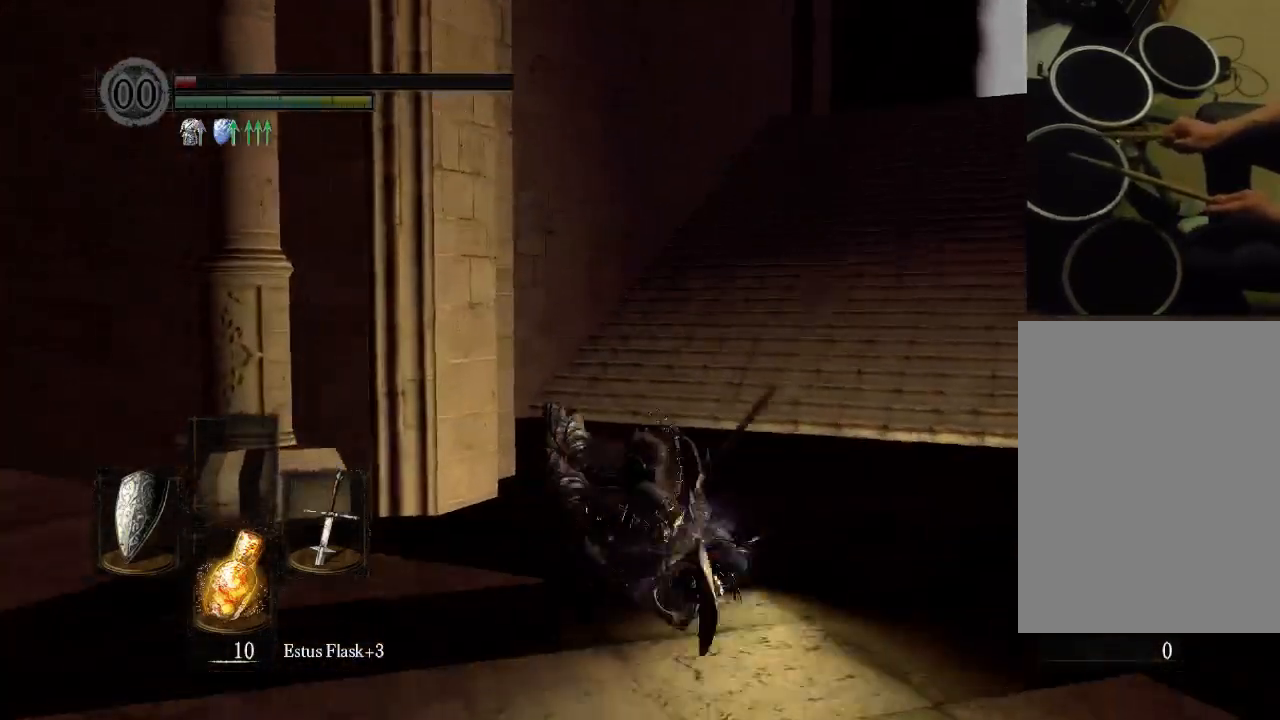
{"buttons": ["B"], "left_stick": "center", "right_stick": "center", "events": [[133, "B", "down"]]}
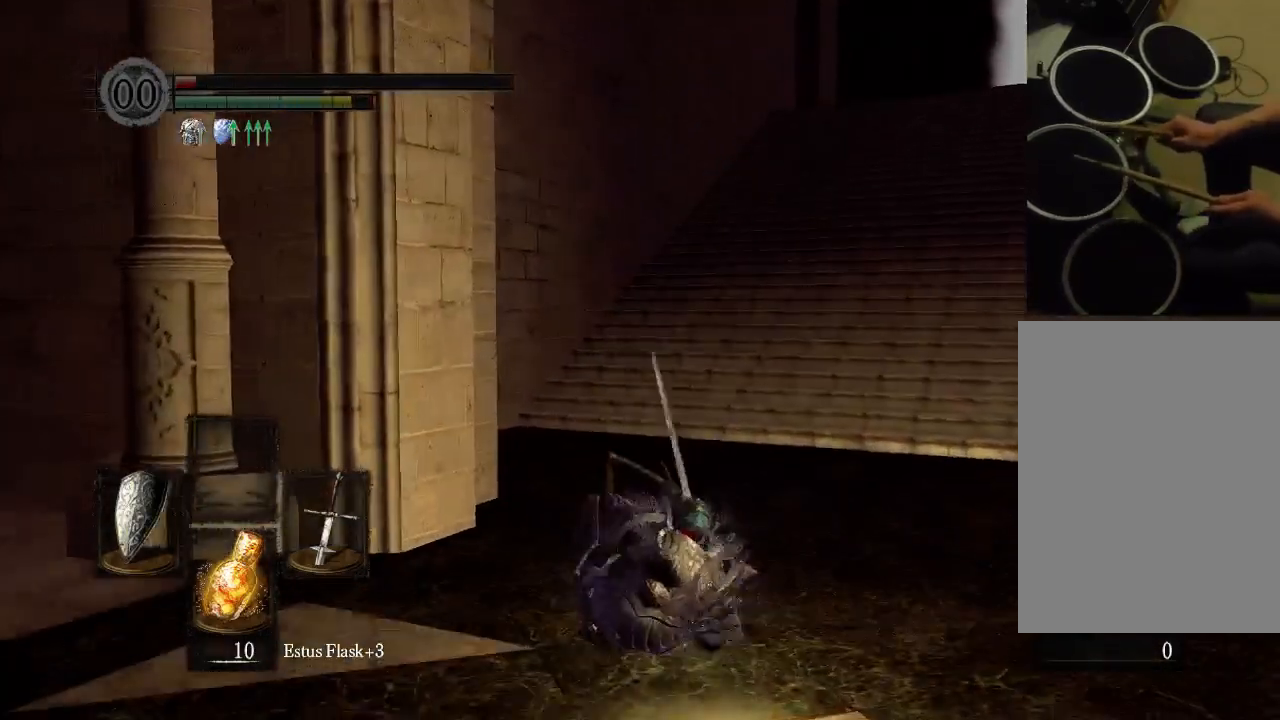
{"buttons": ["B"], "left_stick": "center", "right_stick": "center", "events": []}
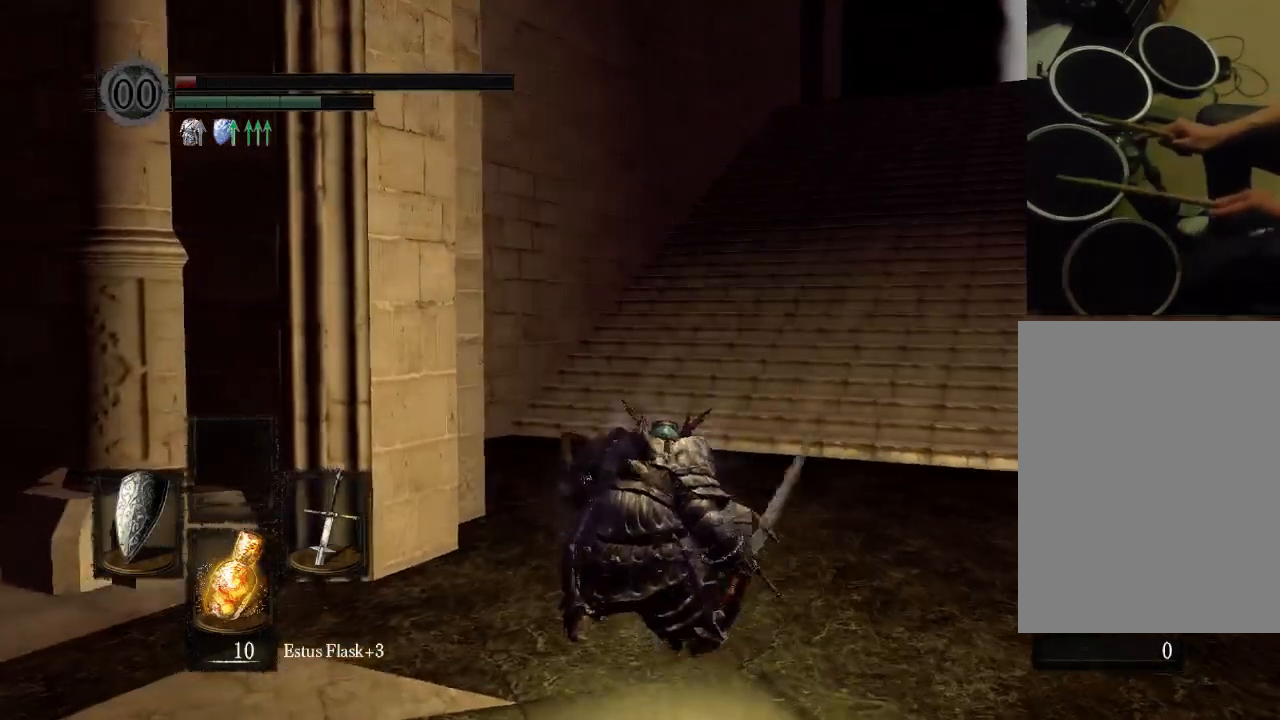
{"buttons": ["B"], "left_stick": "center", "right_stick": "center", "events": []}
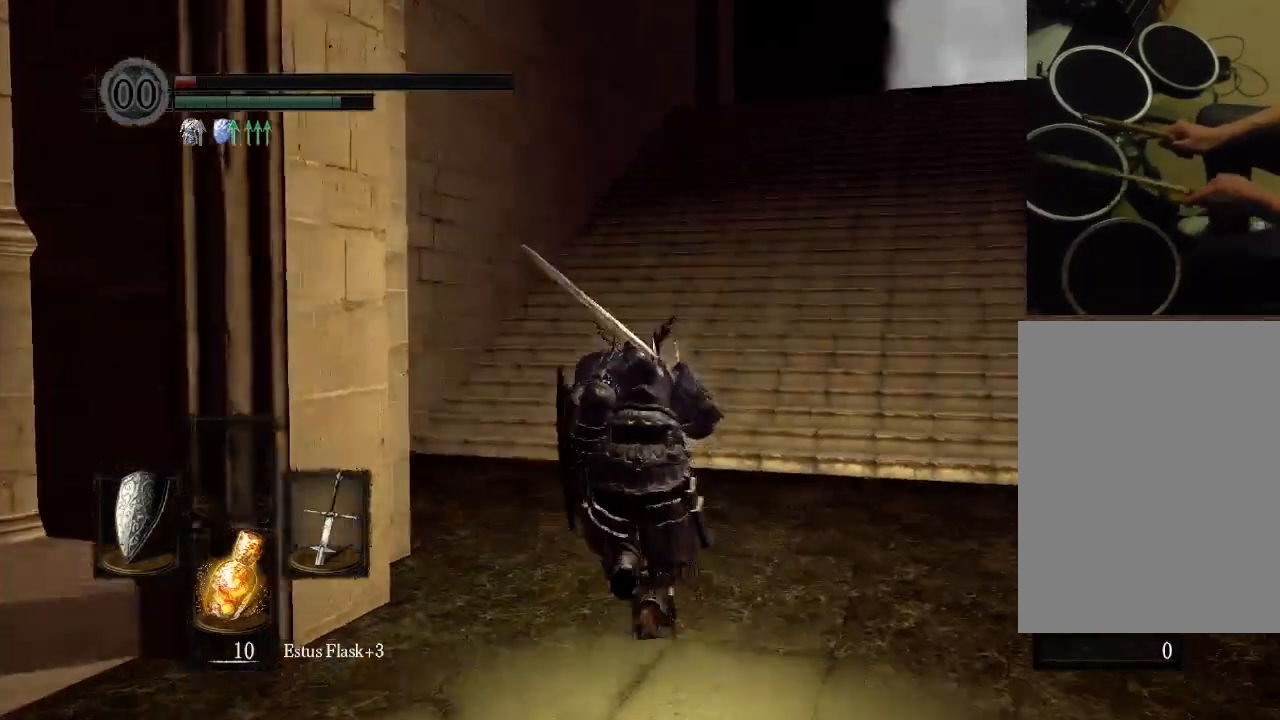
{"buttons": ["B"], "left_stick": "center", "right_stick": "center", "events": []}
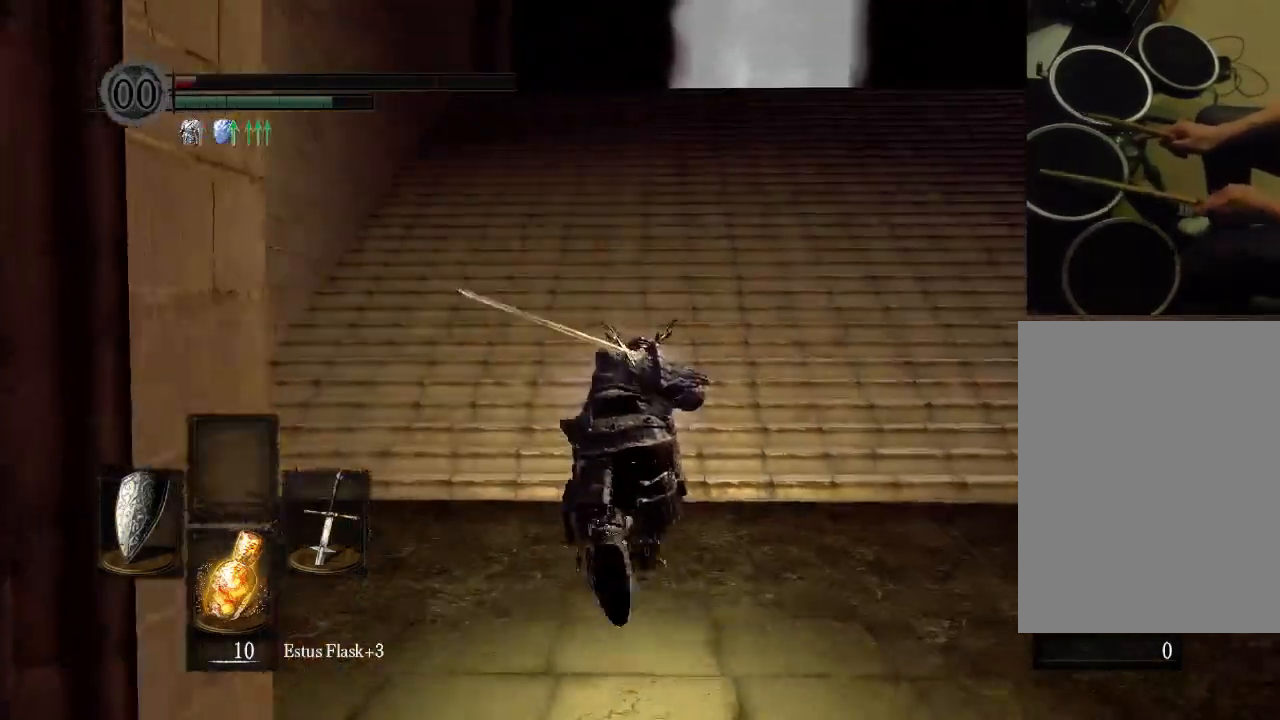
{"buttons": ["B"], "left_stick": "center", "right_stick": "center", "events": []}
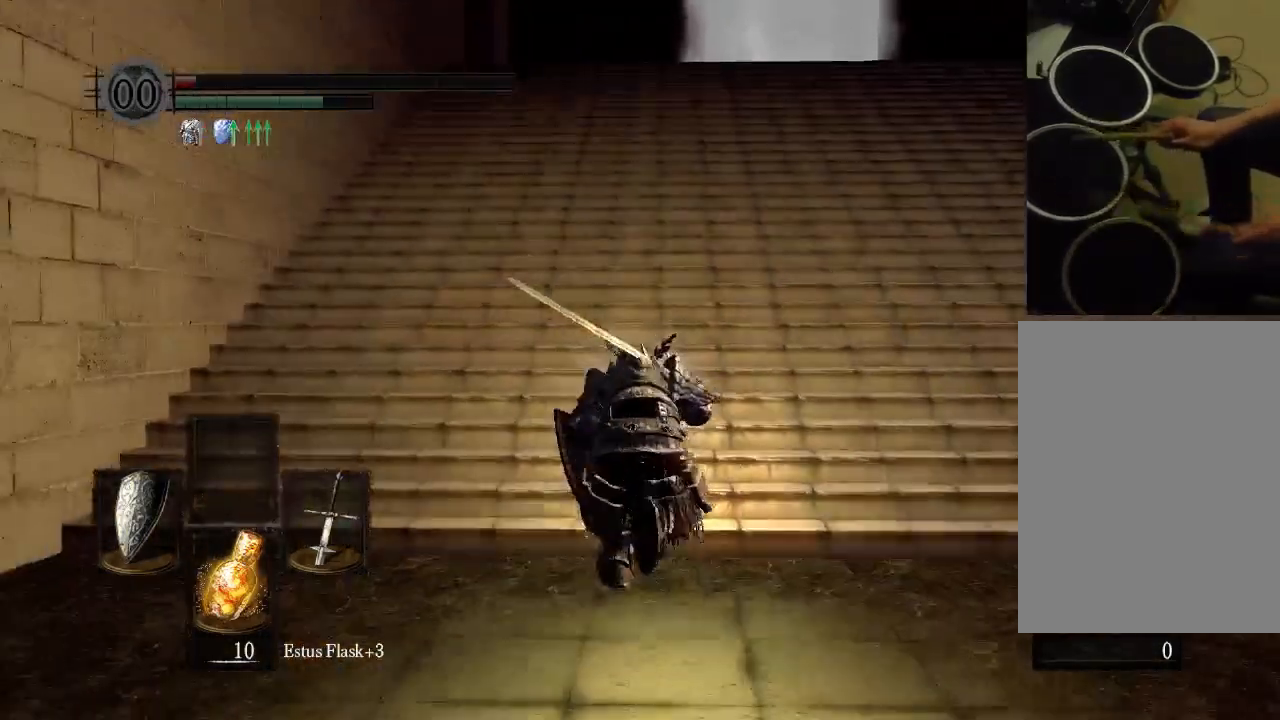
{"buttons": ["B"], "left_stick": "center", "right_stick": "center", "events": []}
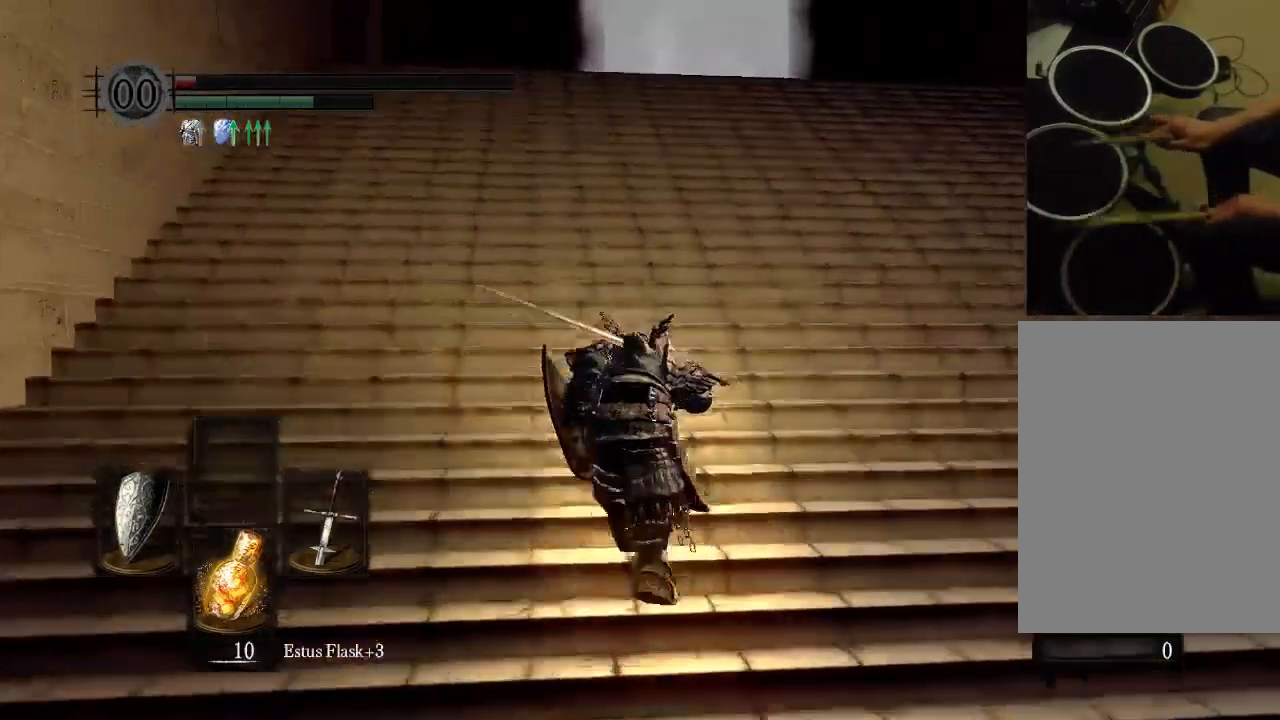
{"buttons": ["B"], "left_stick": "center", "right_stick": "center", "events": [[333, "DPAD_UP", "down"], [367, "DPAD_UP", "up"]]}
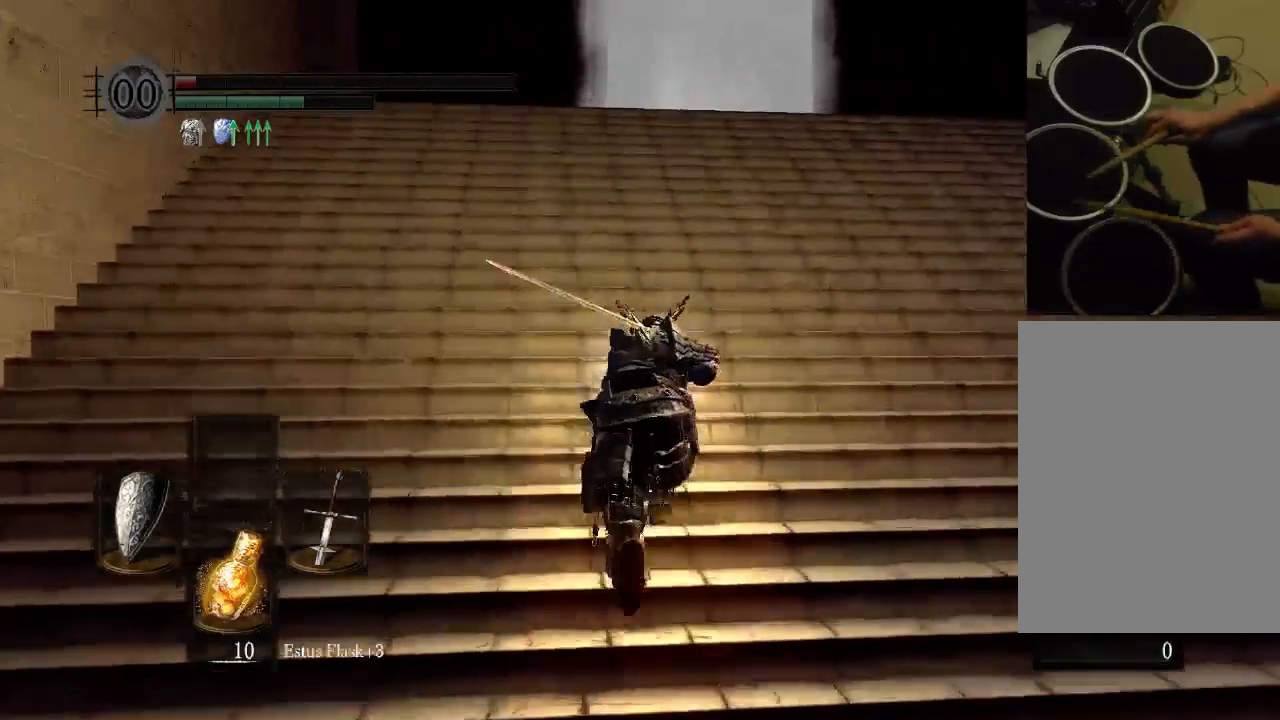
{"buttons": ["B"], "left_stick": "center", "right_stick": "center", "events": [[300, "DPAD_DOWN", "down"], [367, "DPAD_DOWN", "up"]]}
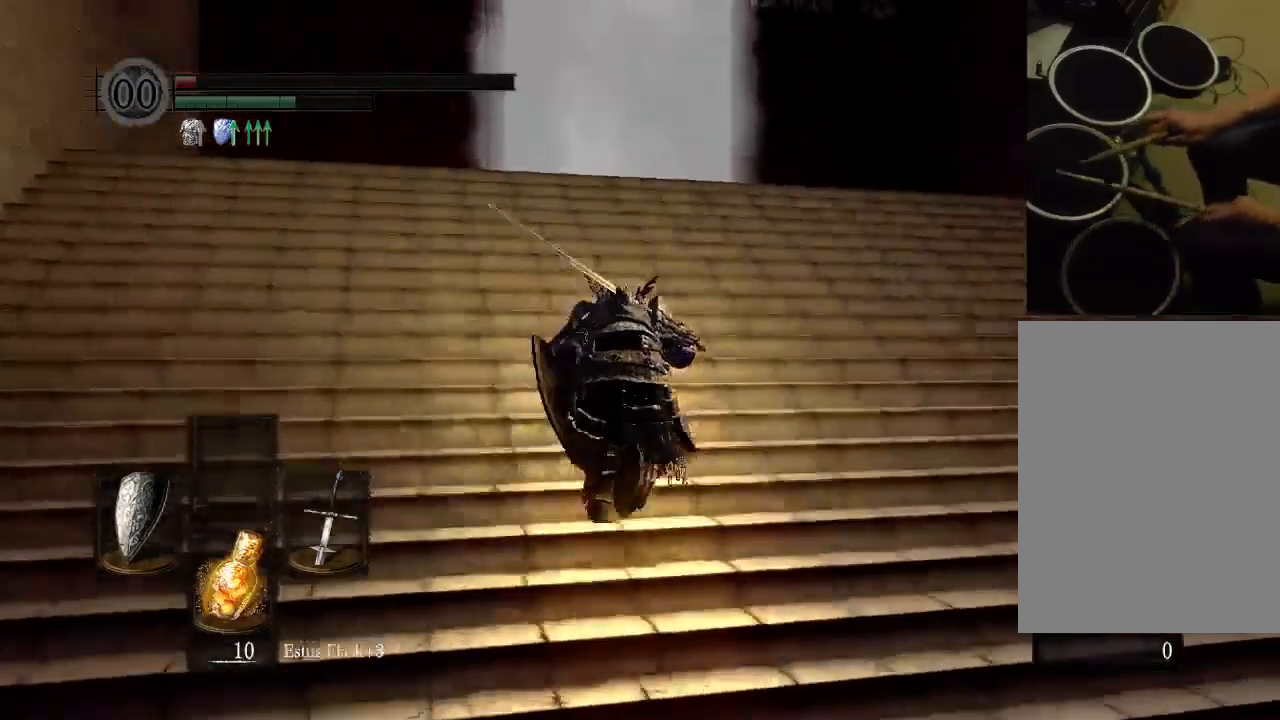
{"buttons": ["B"], "left_stick": "center", "right_stick": "center", "events": []}
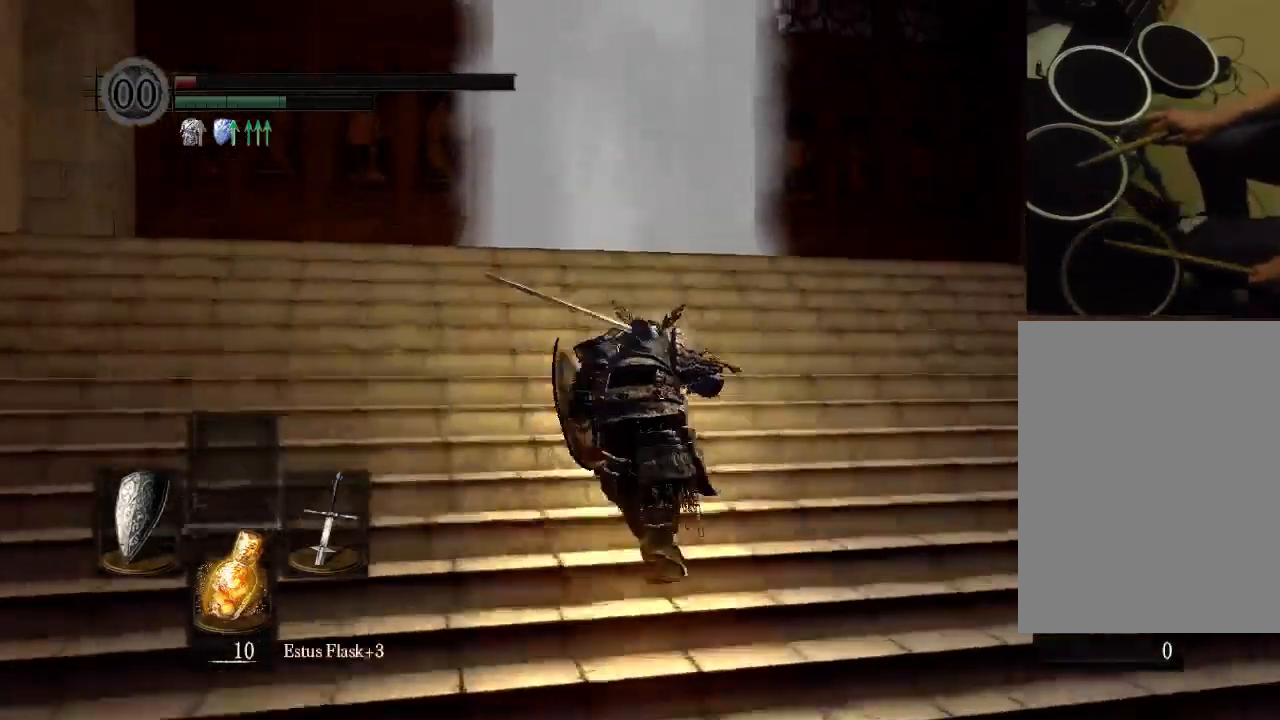
{"buttons": ["B"], "left_stick": "center", "right_stick": "center", "events": []}
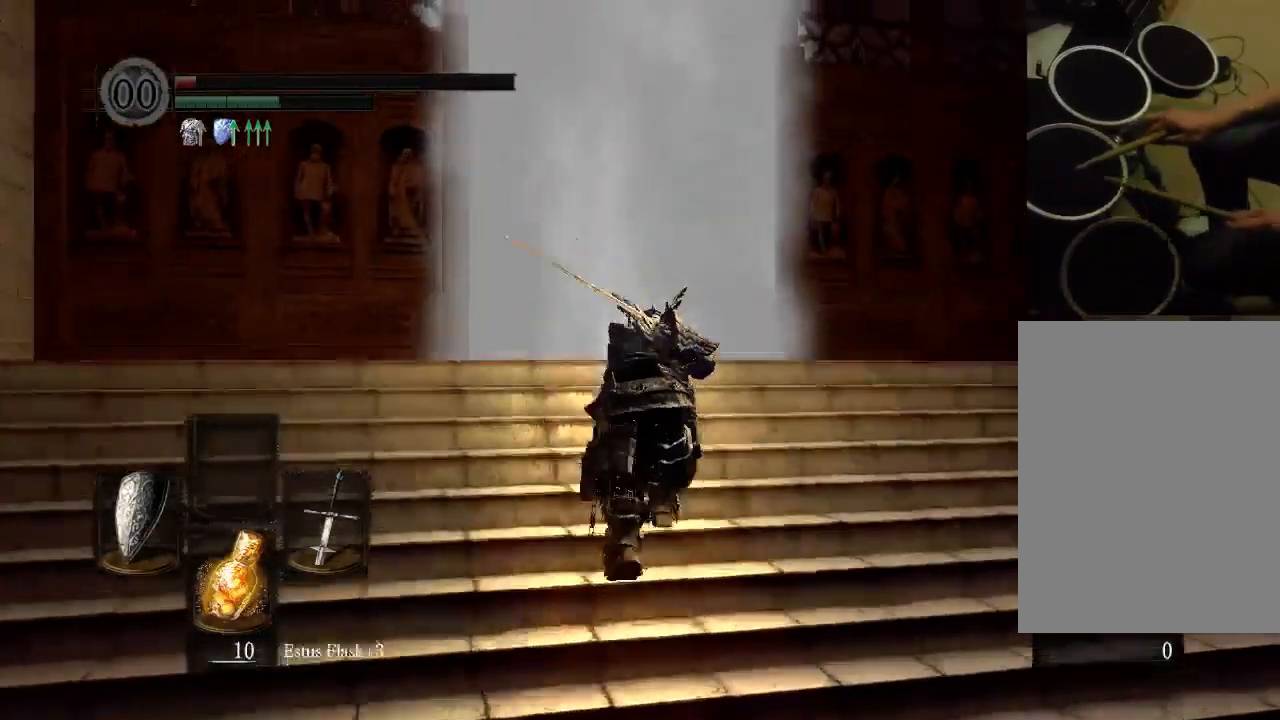
{"buttons": ["B"], "left_stick": "center", "right_stick": "center"}
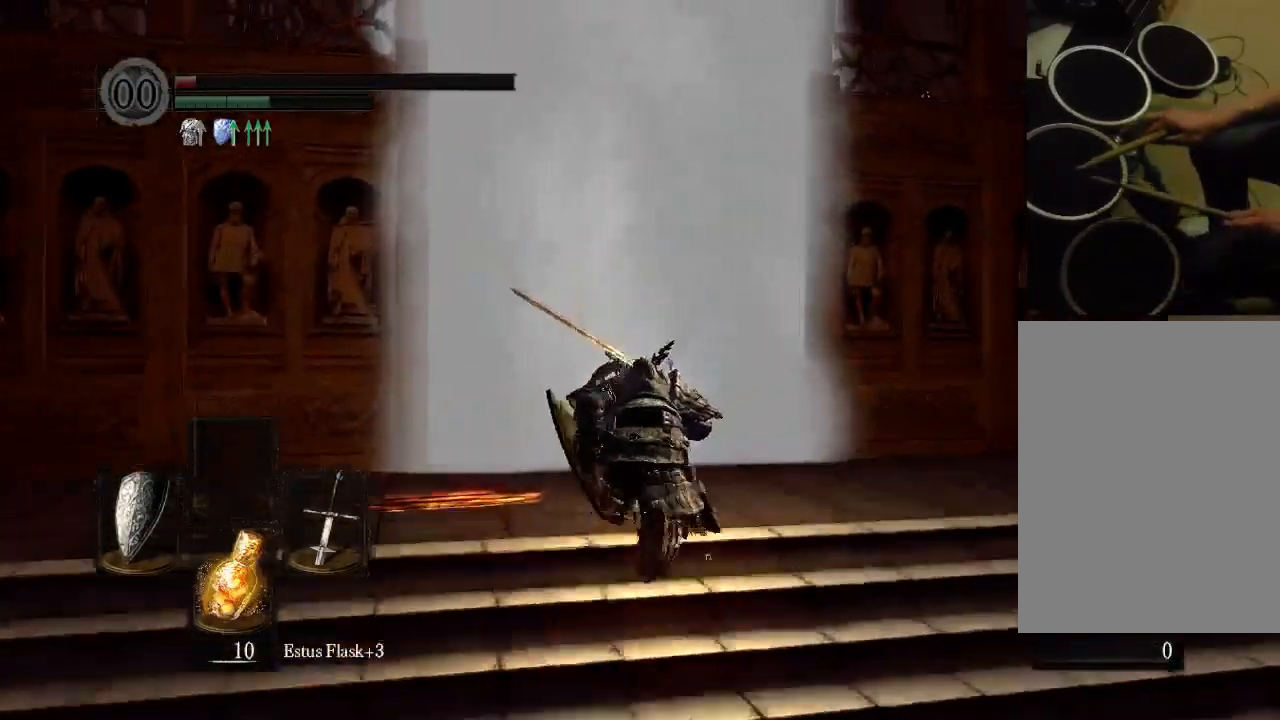
{"buttons": ["B", "START"], "left_stick": "center", "right_stick": "center", "events": [[400, "START", "down"]]}
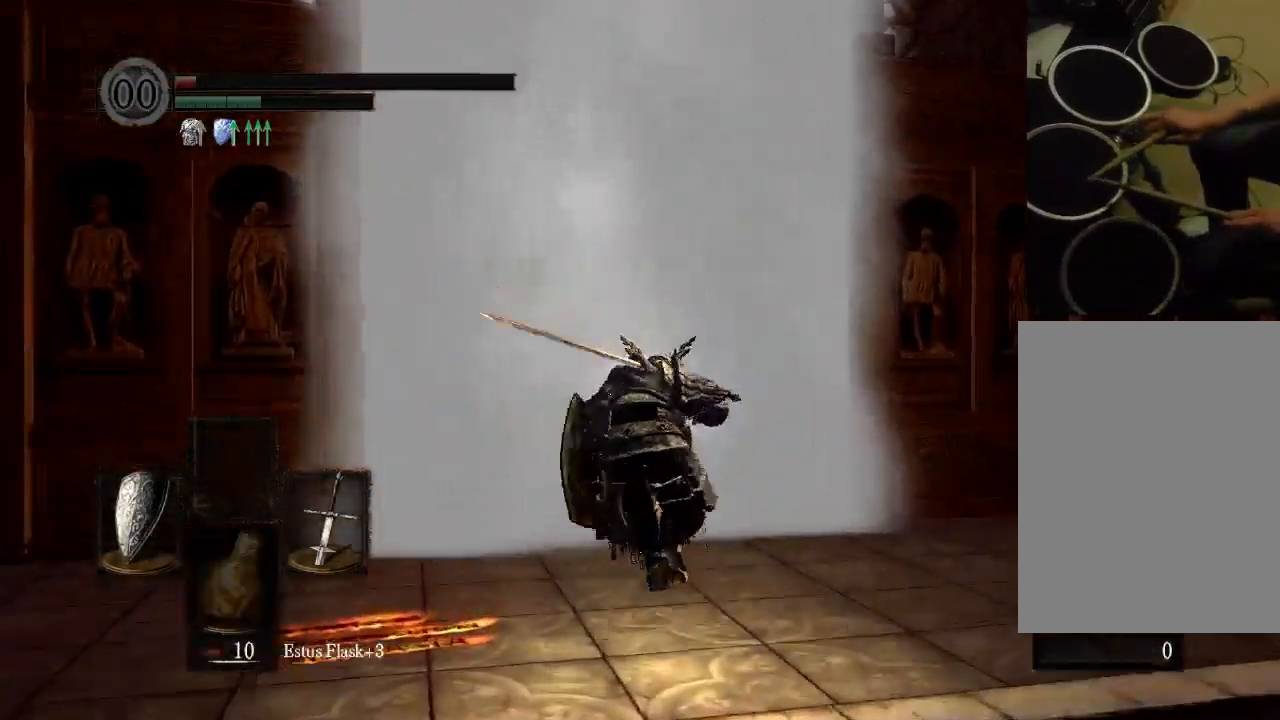
{"buttons": ["A"], "left_stick": "center", "right_stick": "center", "events": [[67, "B", "up"], [233, "START", "up"], [367, "A", "down"], [433, "A", "up"], [500, "A", "down"]]}
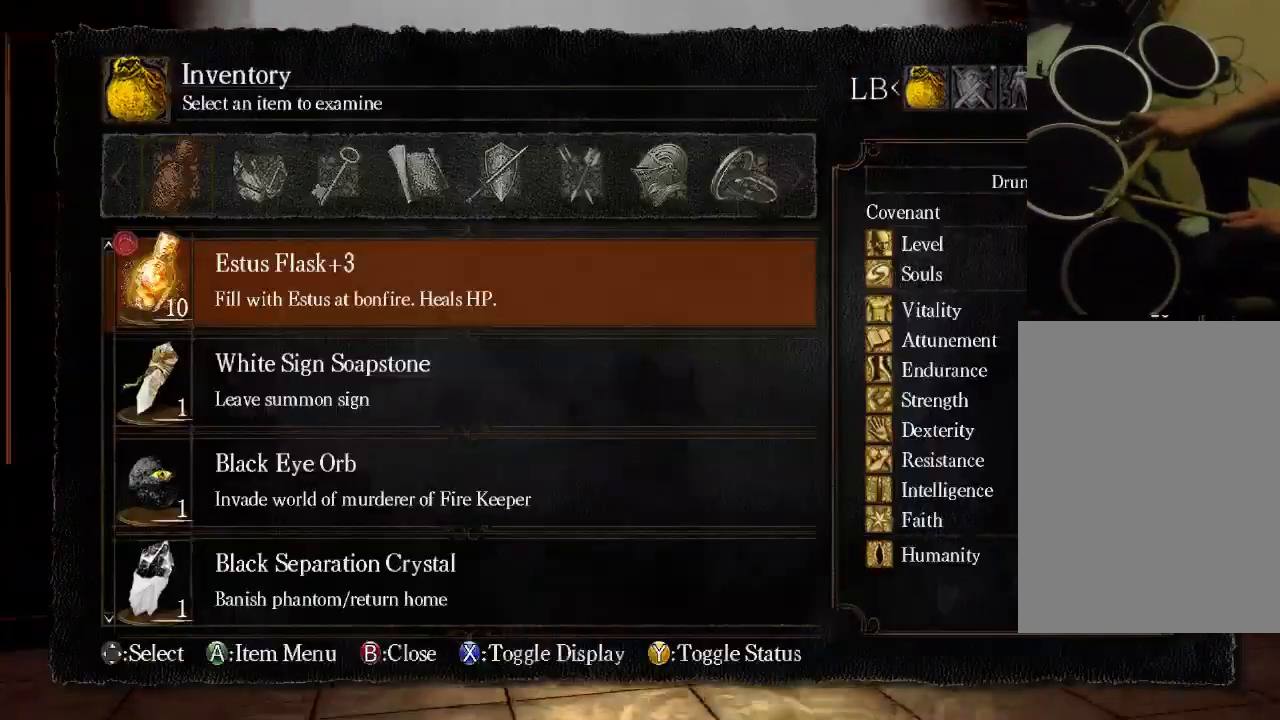
{"buttons": [], "left_stick": "center", "right_stick": "center", "events": [[67, "A", "up"], [133, "A", "down"], [233, "A", "up"], [300, "A", "down"], [367, "A", "up"]]}